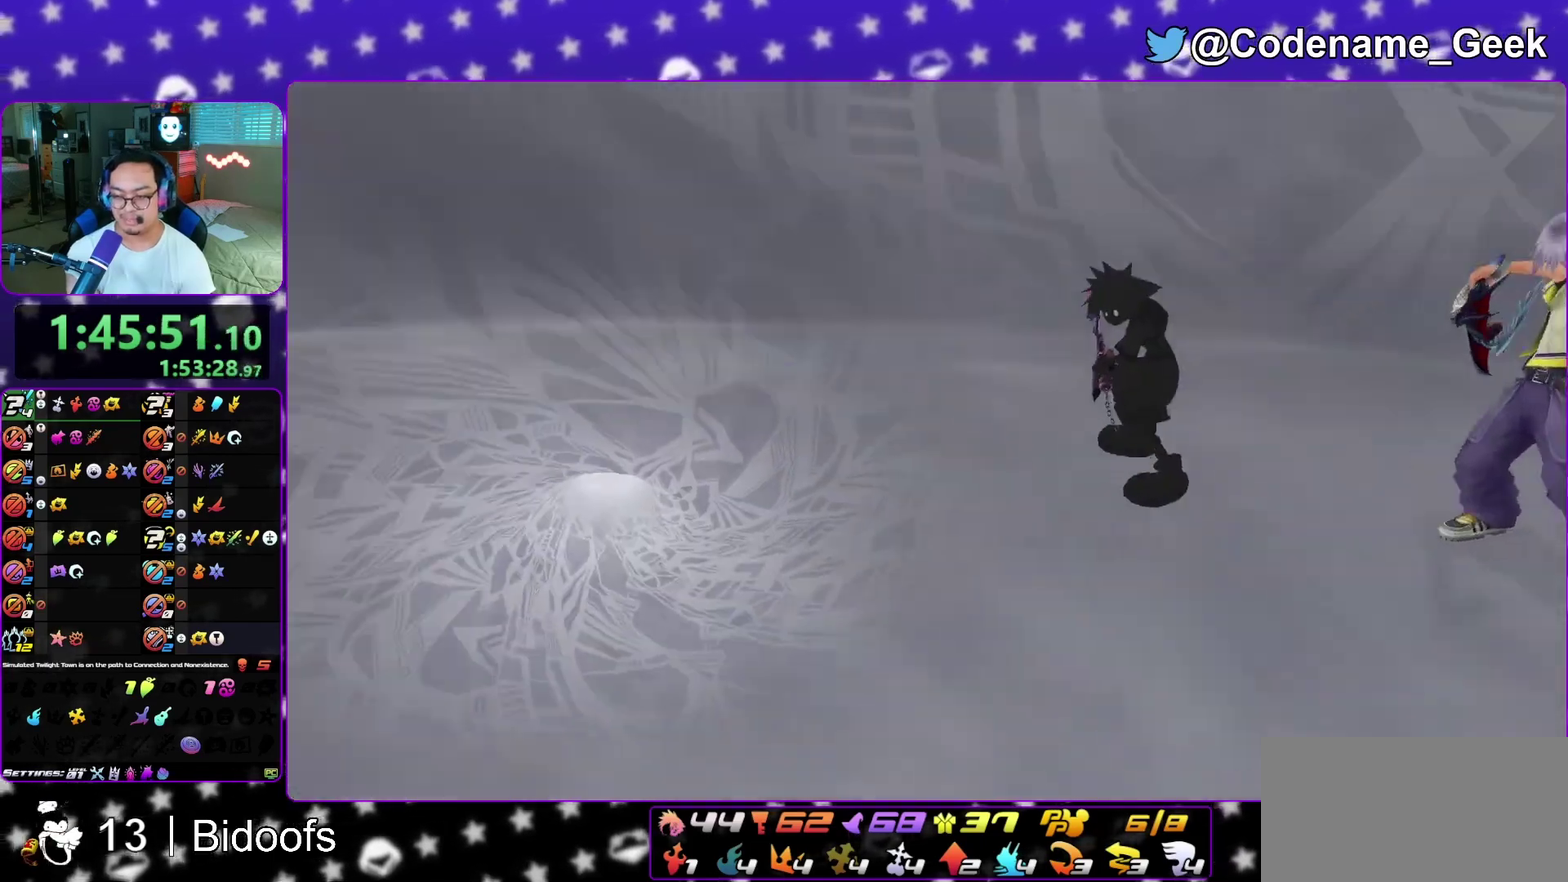
Gameplay with a controller (Nintendo layout); each line is a JSON object with the inputs held at the frame after it (dt_ms = milliseconds from this image to that frame). "events" lists button and stick changes between this image and that frame as [ms after this image, input, new state], when the widget could be followed in between. This overlay highlights the sticks when they move; stick clicks (L3 R3) are not distinguishable. Not read: L3 R1 R3 SELECT START.
{"dt_ms": 600, "buttons": ["L1"], "left_stick": "right", "right_stick": "center", "events": [[317, "B", "down"], [367, "B", "up"], [500, "B", "down"], [550, "B", "up"]]}
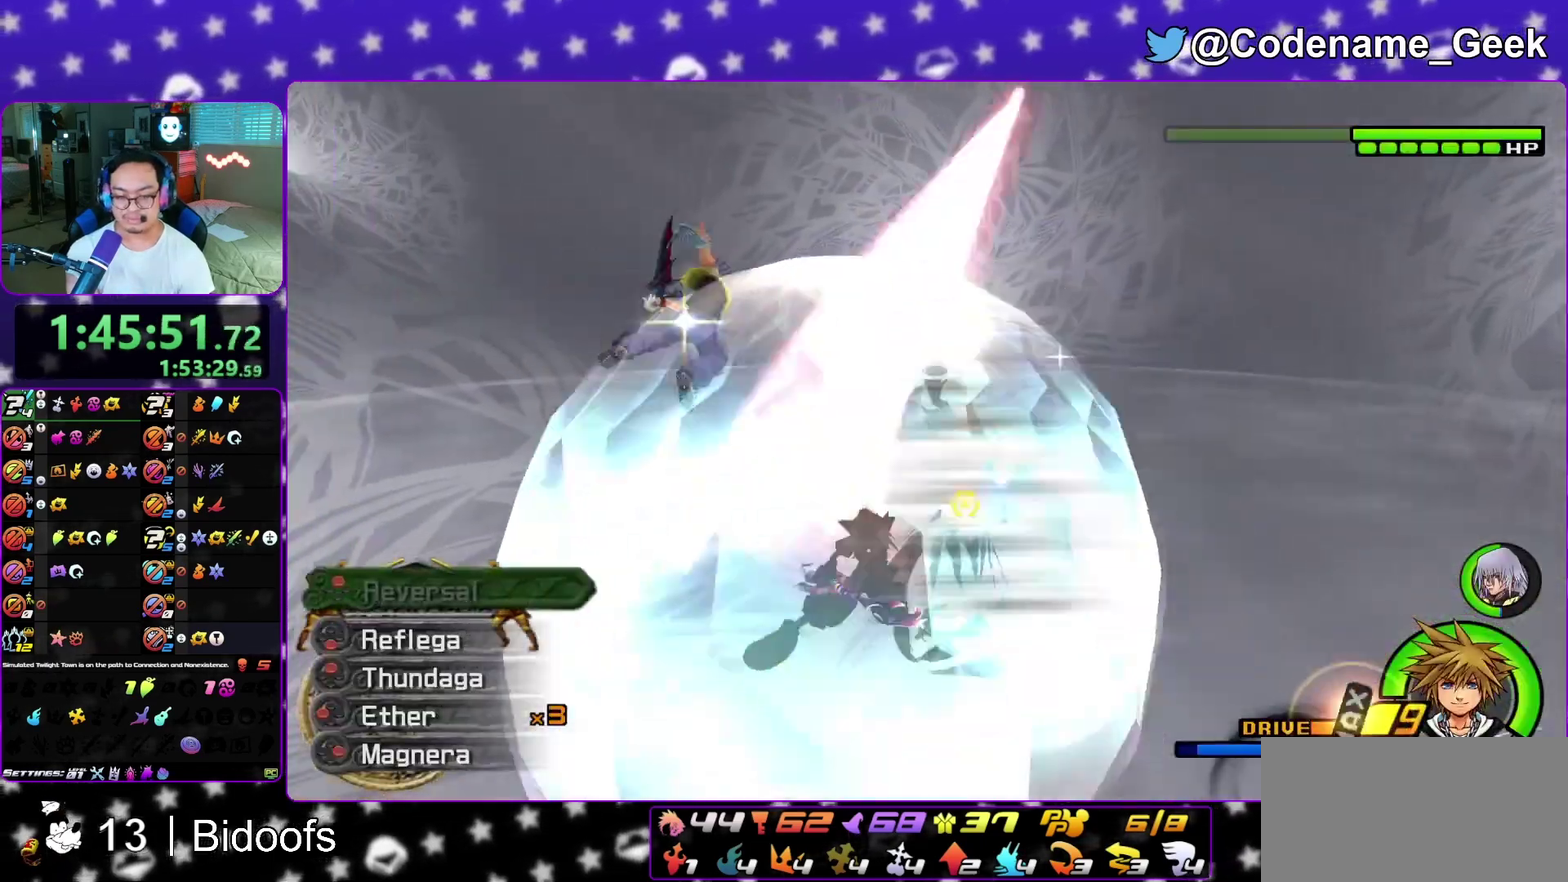
{"dt_ms": 400, "buttons": [], "left_stick": "center", "right_stick": "center", "events": [[67, "L1", "up"], [117, "left_stick", "center"]]}
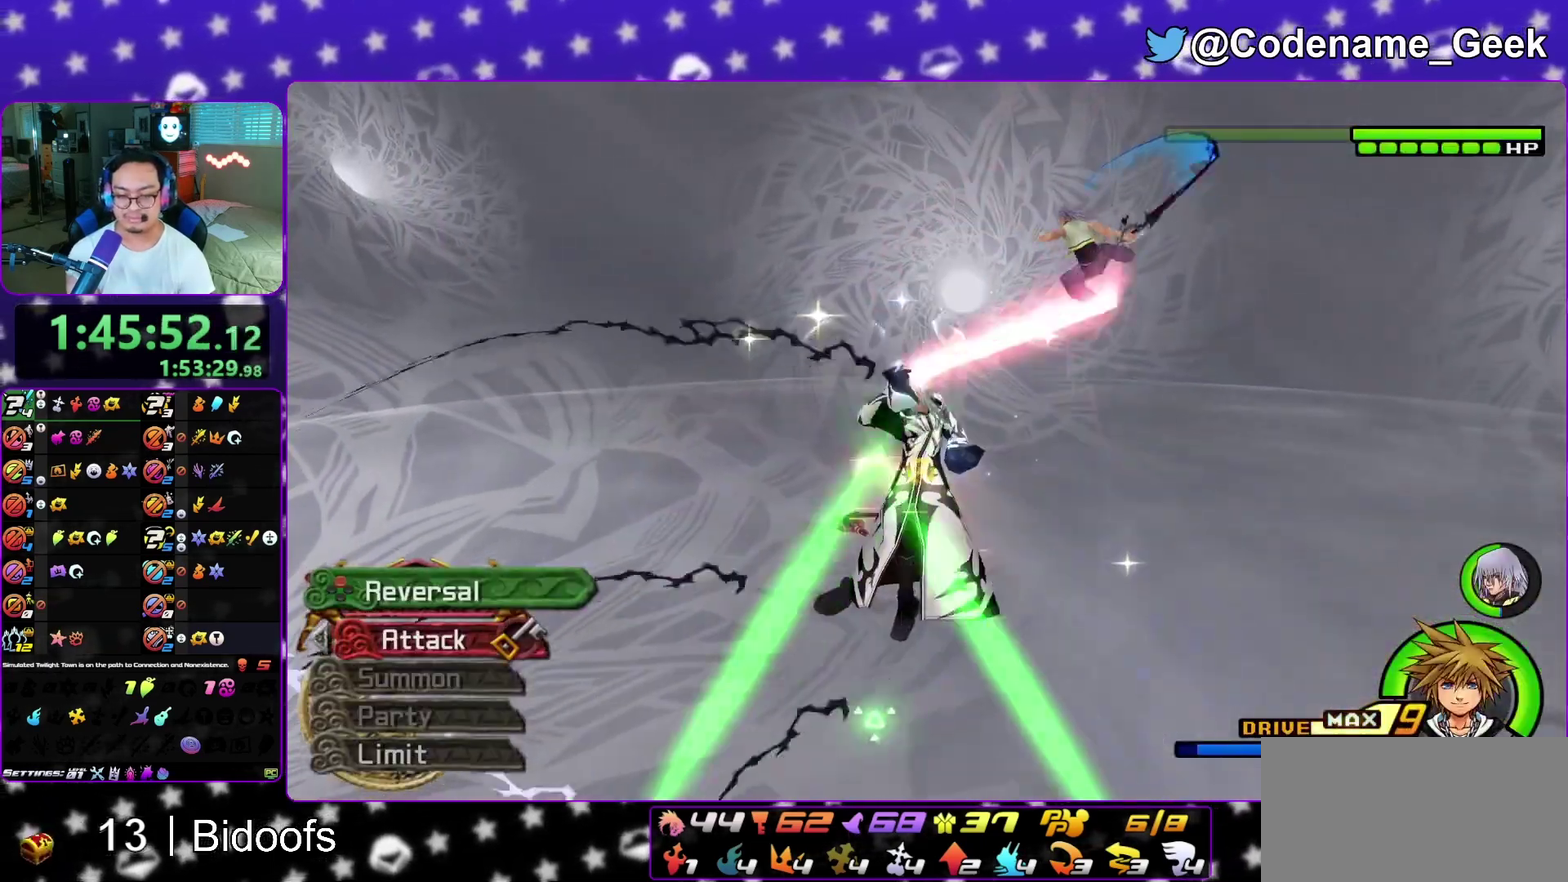
{"dt_ms": 400, "buttons": [], "left_stick": "center", "right_stick": "center", "events": [[83, "X", "down"], [233, "X", "up"], [317, "X", "down"], [383, "X", "up"]]}
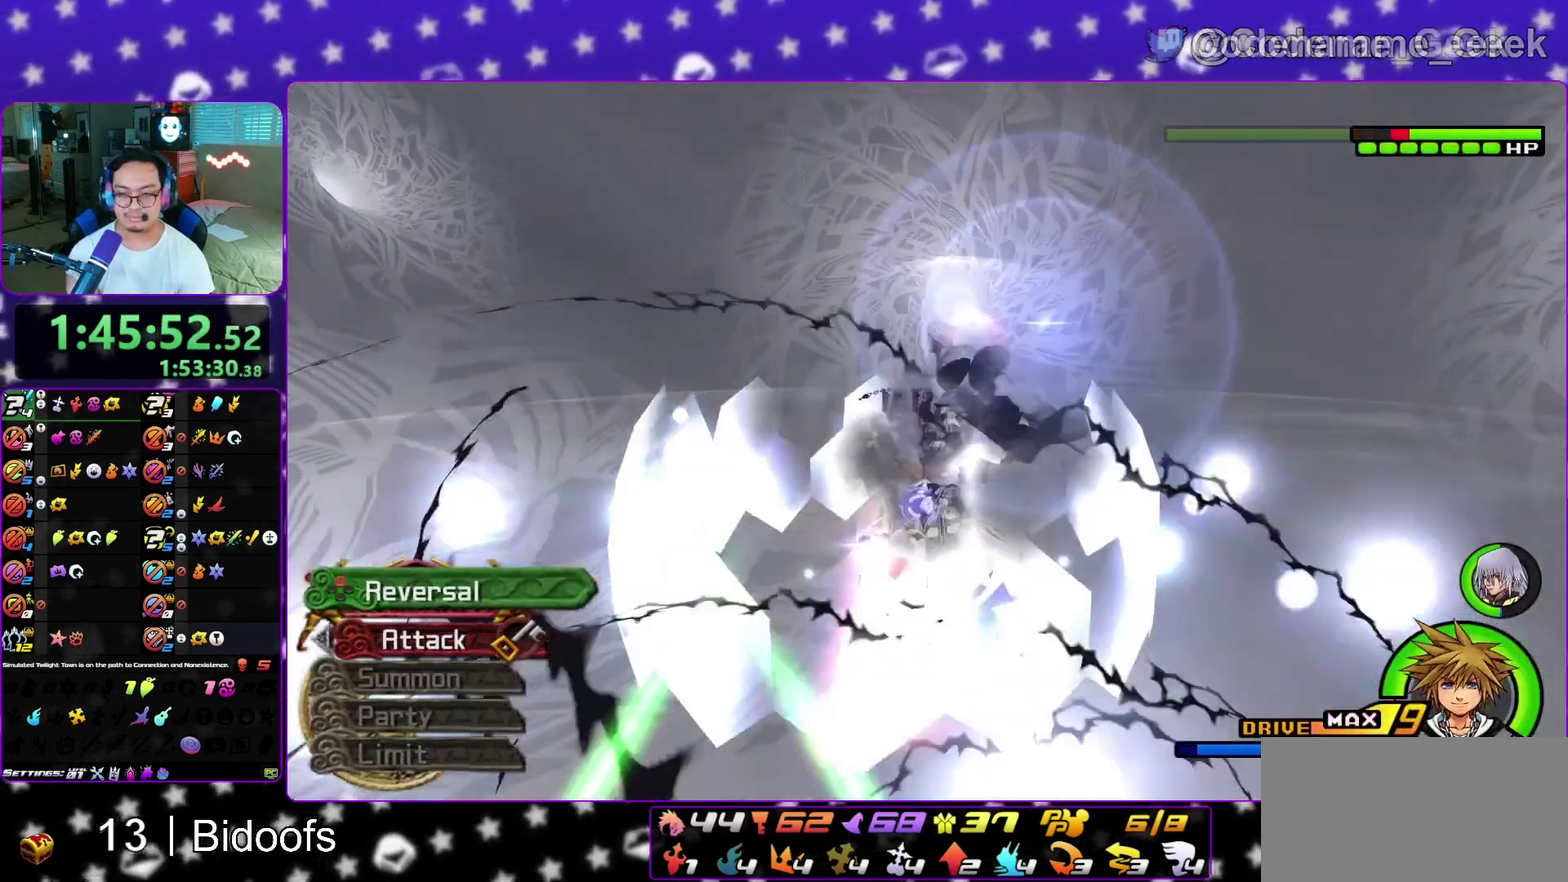
{"dt_ms": 600, "buttons": ["X"], "left_stick": "center", "right_stick": "down", "events": [[117, "X", "down"], [217, "X", "up"], [217, "right_stick", "down"], [317, "X", "down"], [417, "X", "up"], [517, "X", "down"]]}
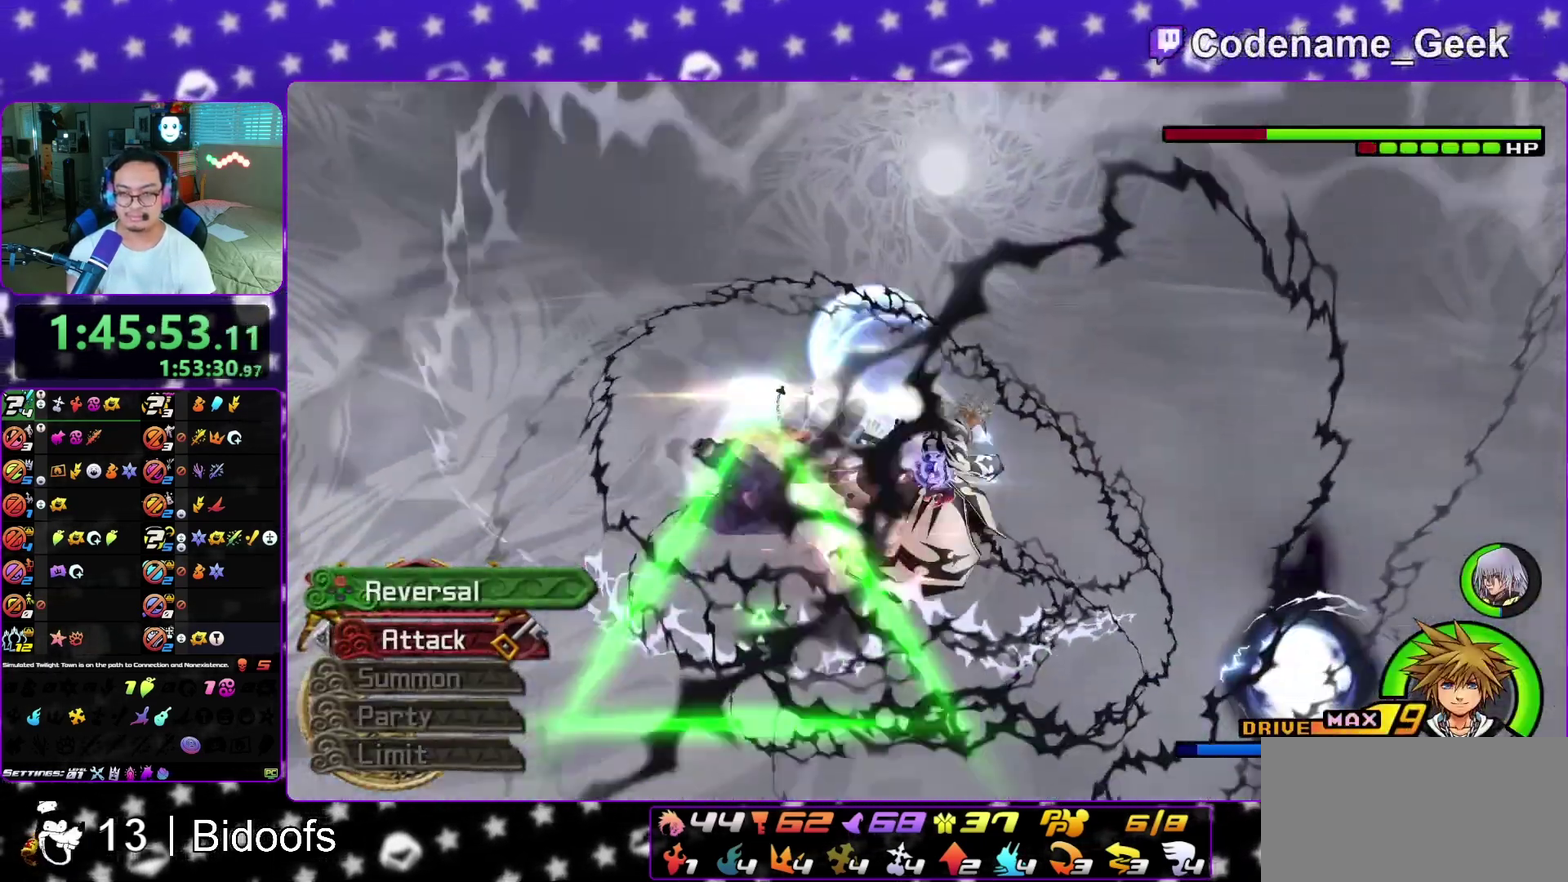
{"dt_ms": 300, "buttons": ["X"], "left_stick": "center", "right_stick": "down", "events": [[17, "X", "up"], [83, "X", "down"], [200, "X", "up"], [283, "X", "down"]]}
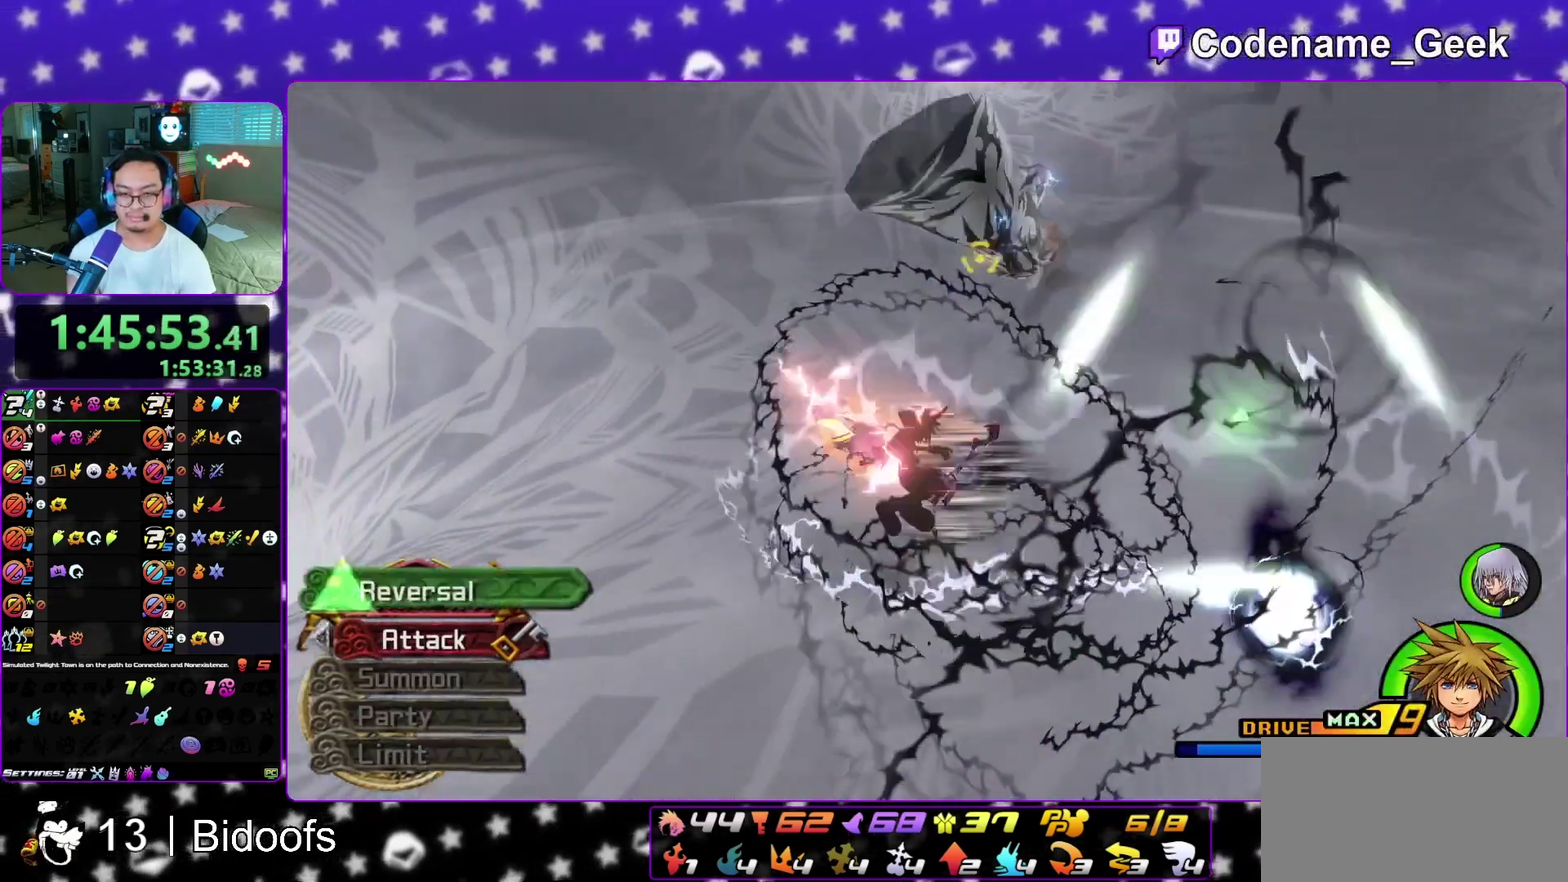
{"dt_ms": 700, "buttons": [], "left_stick": "center", "right_stick": "center", "events": [[67, "HOME", "down"], [100, "X", "up"], [150, "right_stick", "center"], [167, "X", "down"], [200, "HOME", "up"], [267, "X", "up"]]}
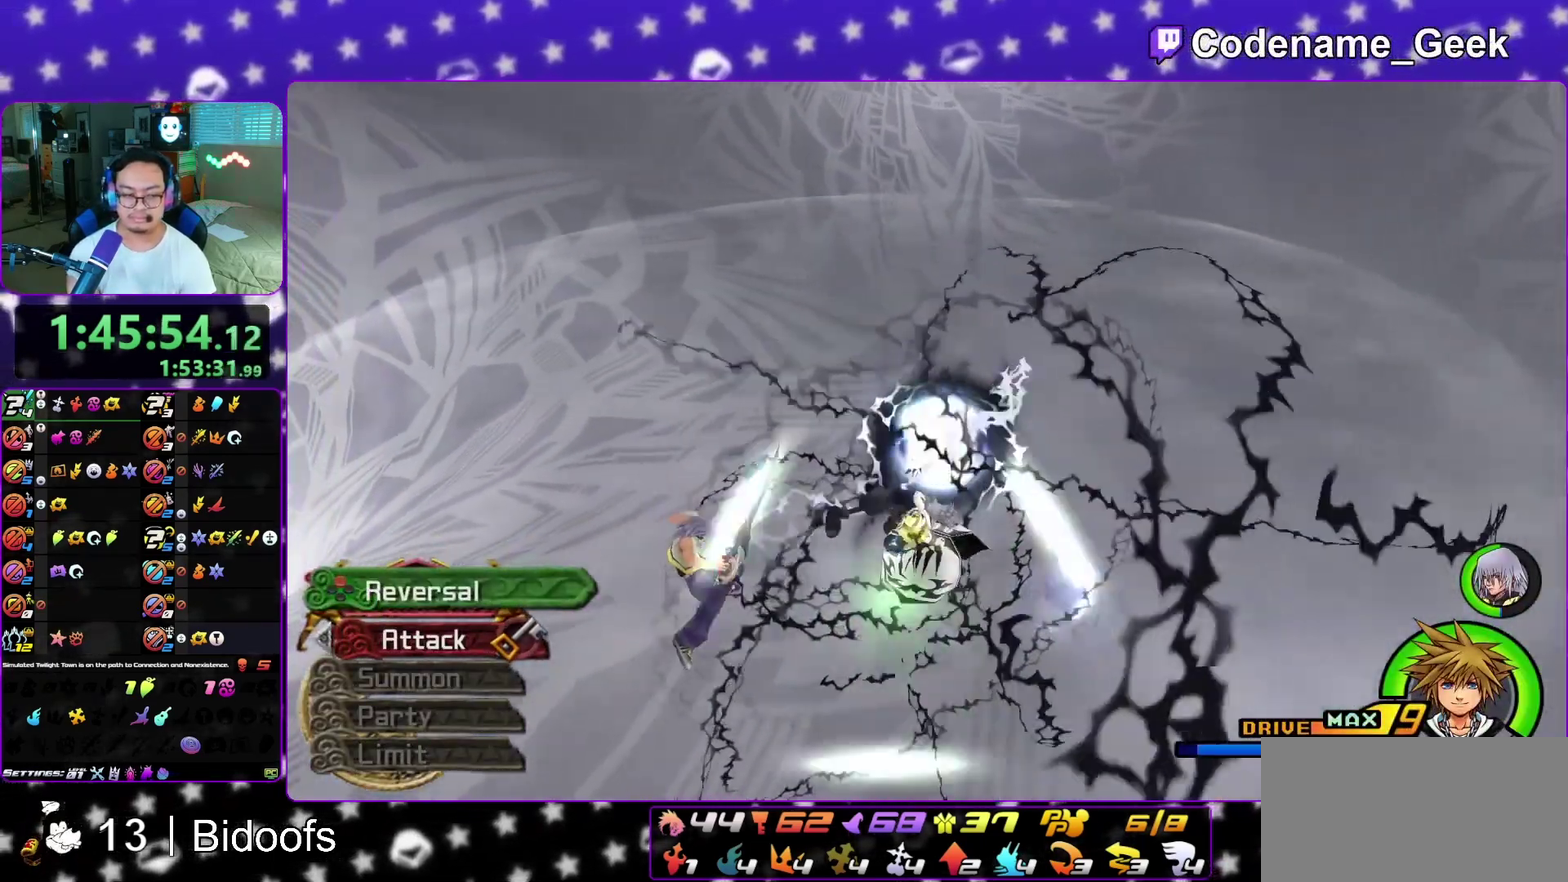
{"dt_ms": 300, "buttons": [], "left_stick": "center", "right_stick": "center", "events": [[200, "X", "down"], [300, "X", "up"]]}
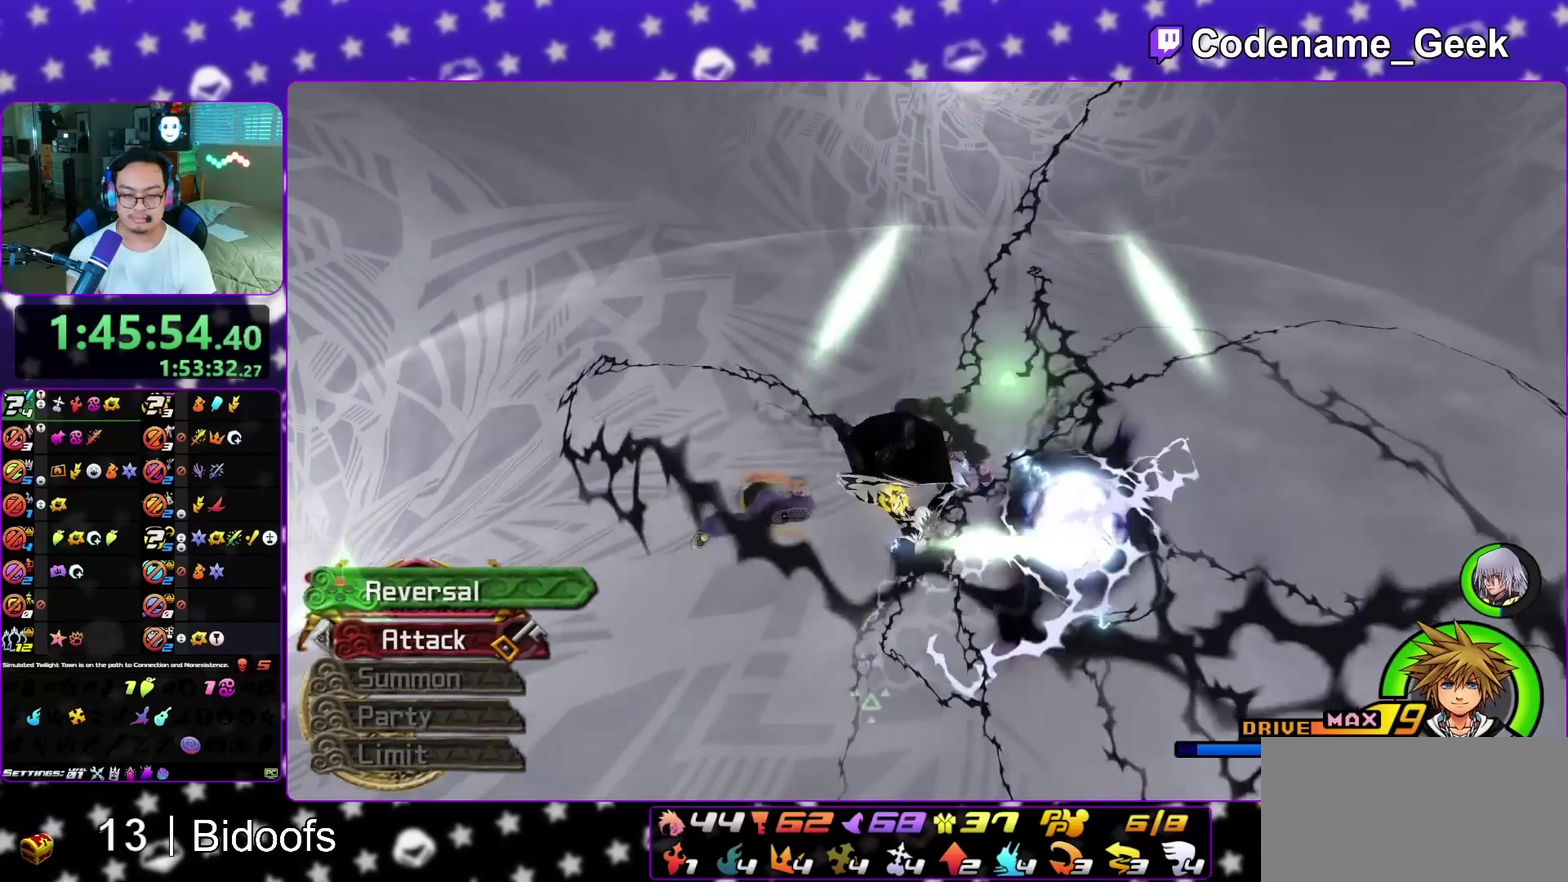
{"dt_ms": 800, "buttons": ["L1"], "left_stick": "center", "right_stick": "center", "events": [[350, "L1", "down"]]}
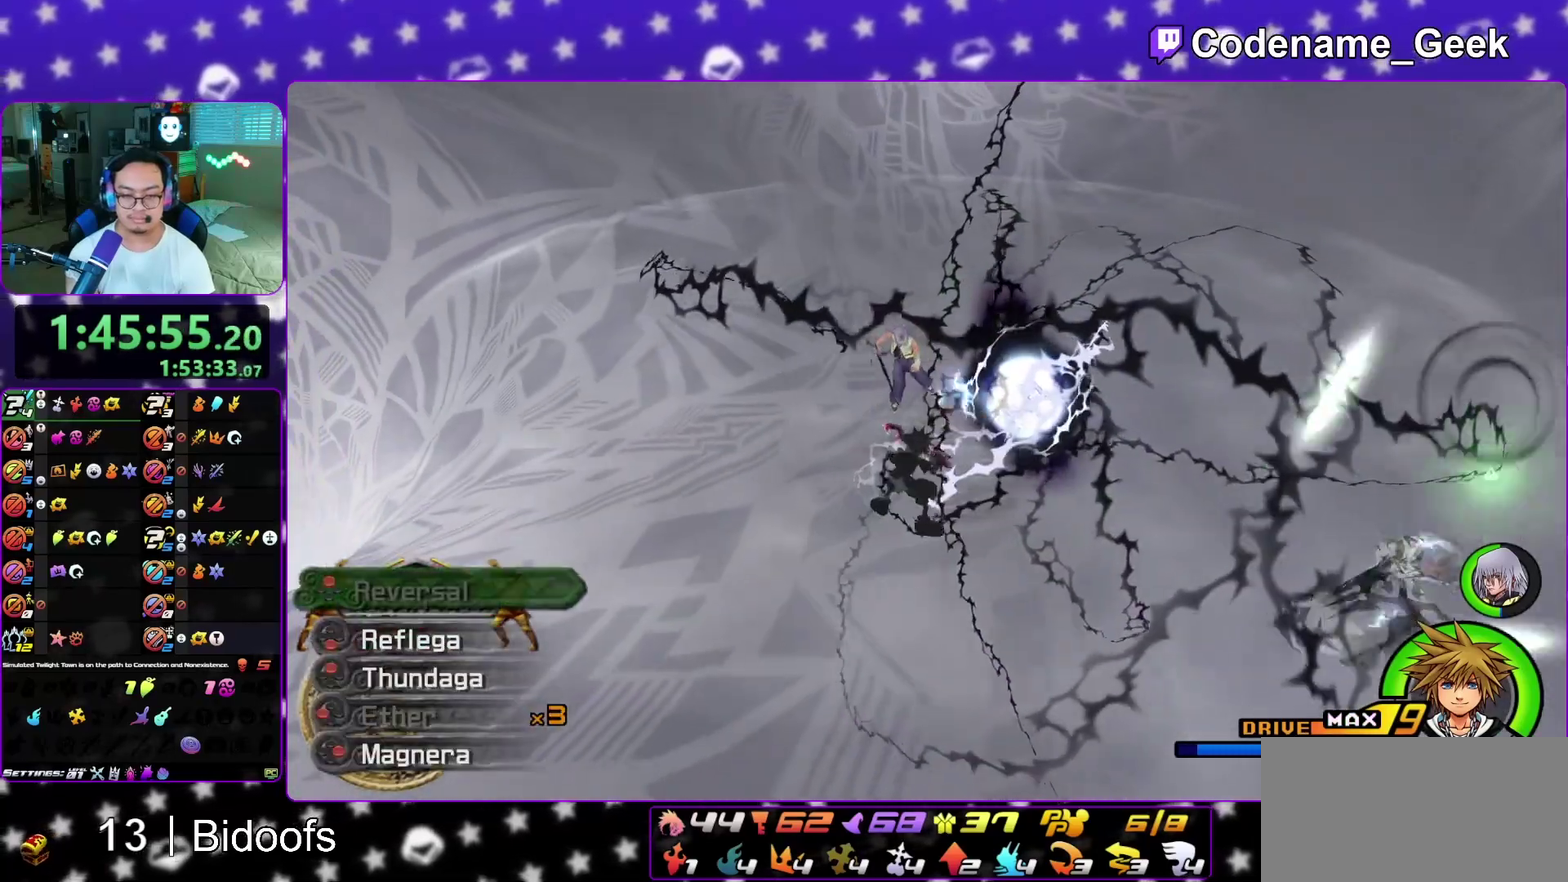
{"dt_ms": 400, "buttons": [], "left_stick": "center", "right_stick": "down", "events": [[17, "B", "down"], [117, "B", "up"], [200, "B", "down"], [300, "B", "up"], [317, "L1", "up"], [400, "right_stick", "down"]]}
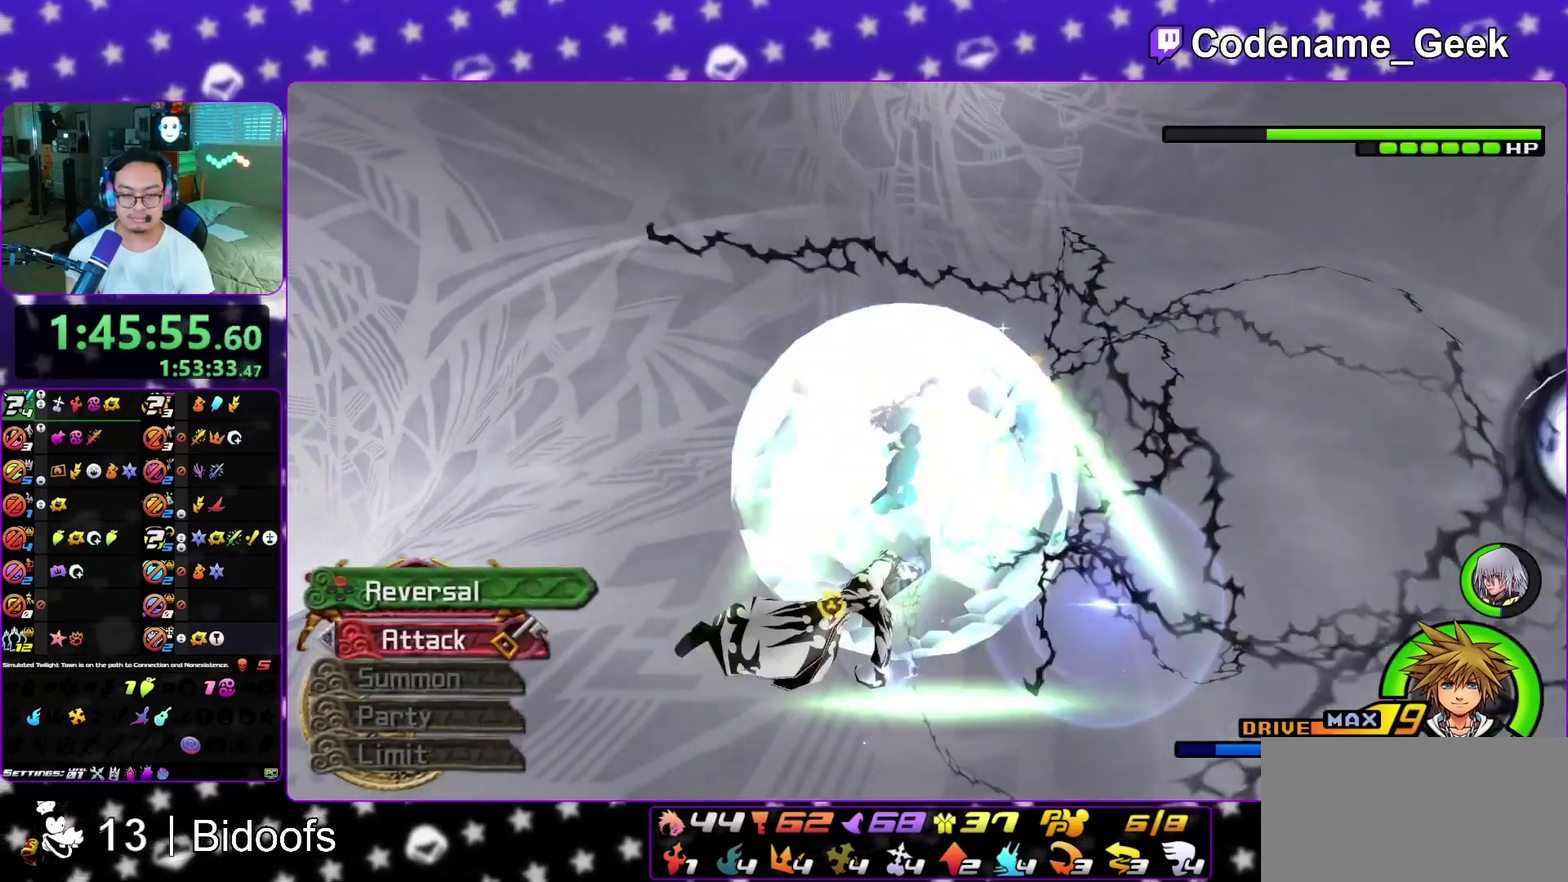
{"dt_ms": 500, "buttons": ["X"], "left_stick": "center", "right_stick": "center", "events": [[183, "right_stick", "center"], [283, "X", "down"], [367, "X", "up"], [467, "X", "down"]]}
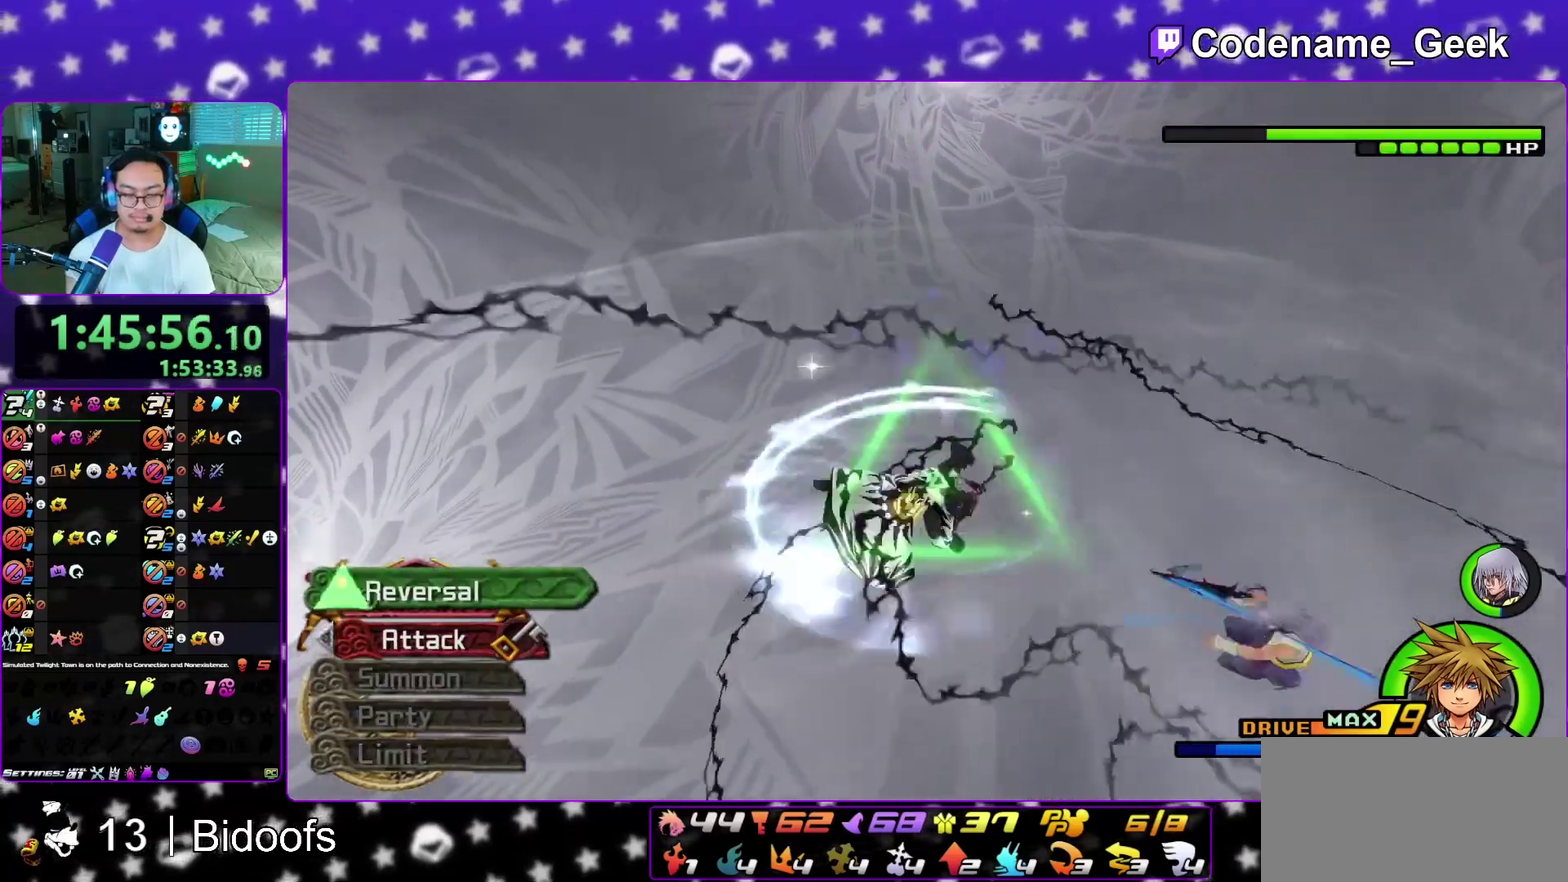
{"dt_ms": 500, "buttons": ["L1"], "left_stick": "center", "right_stick": "center", "events": [[67, "X", "up"], [117, "right_stick", "up"], [150, "X", "down"], [217, "right_stick", "center"], [267, "X", "up"], [283, "L1", "down"]]}
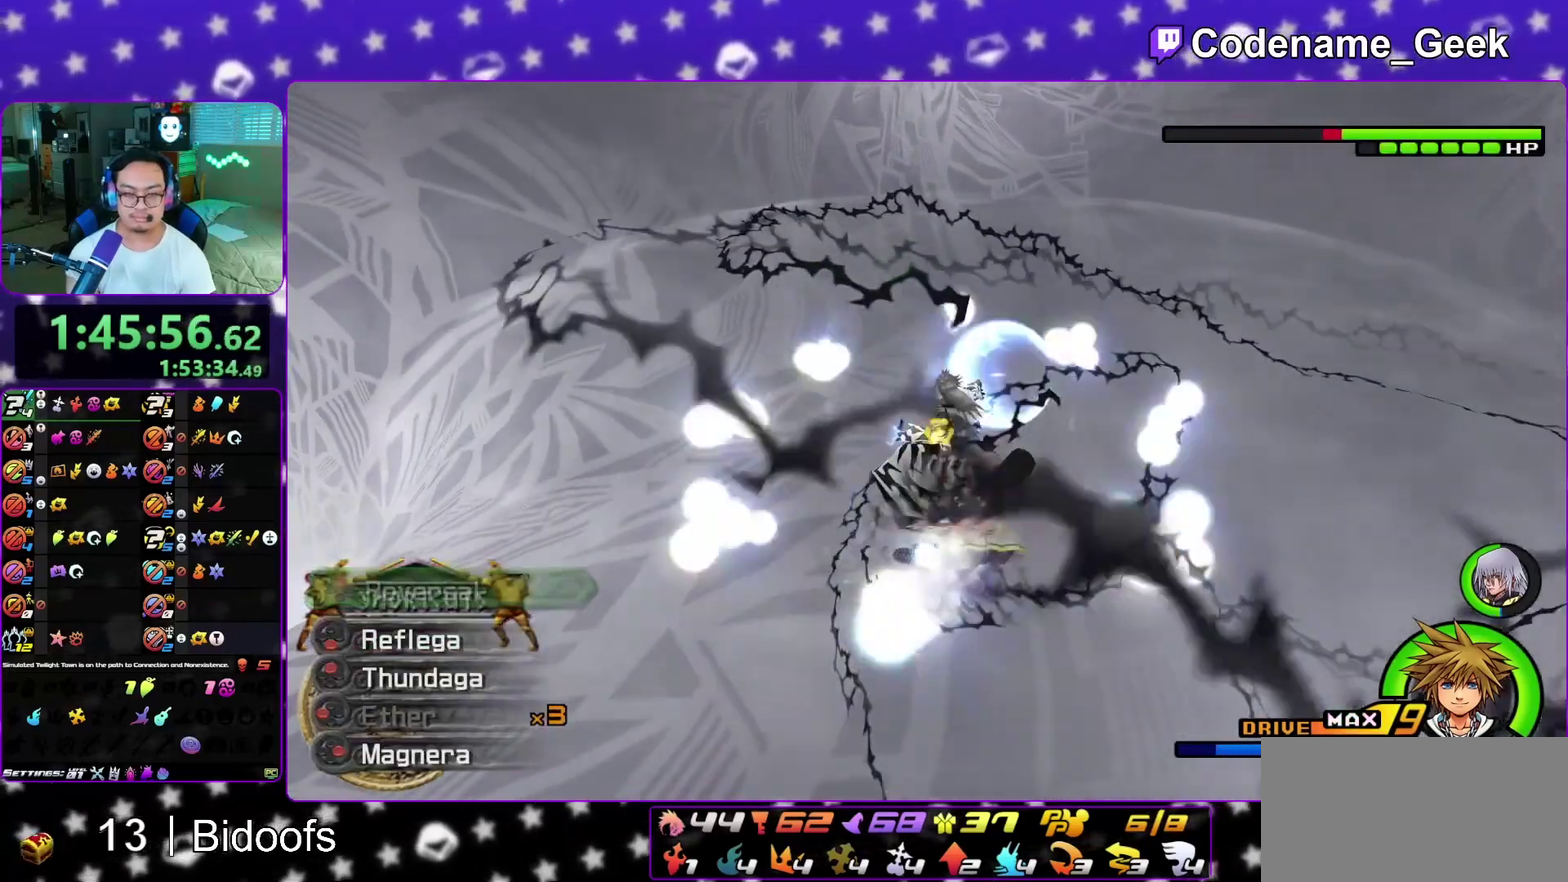
{"dt_ms": 300, "buttons": ["L1"], "left_stick": "center", "right_stick": "center"}
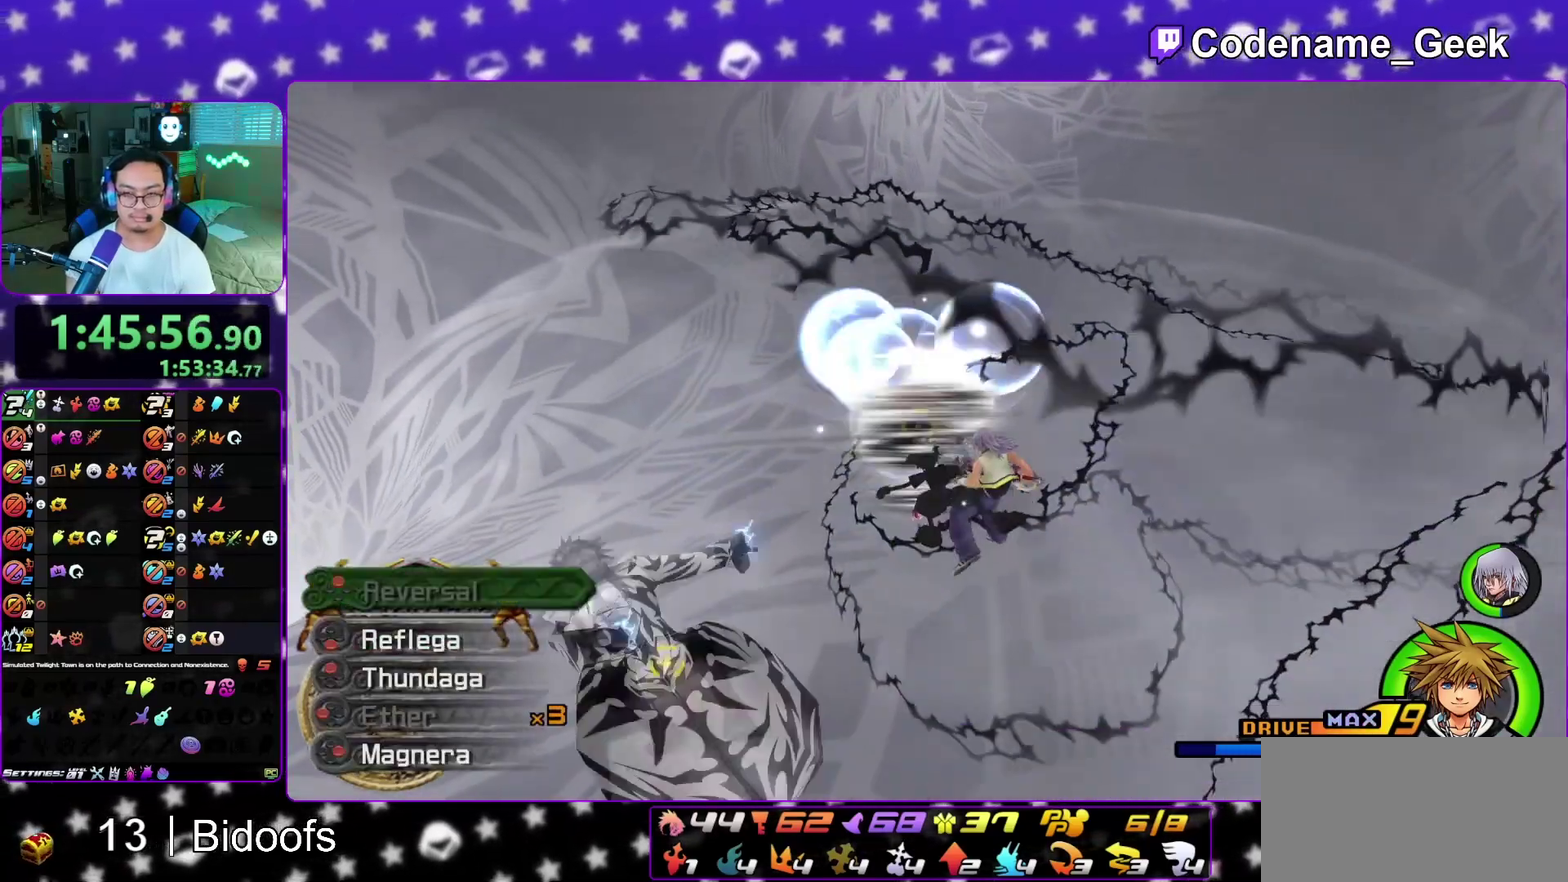
{"dt_ms": 800, "buttons": ["X"], "left_stick": "center", "right_stick": "center", "events": [[50, "B", "down"], [183, "B", "up"], [233, "B", "down"], [367, "B", "up"], [417, "L1", "up"], [533, "right_stick", "down"], [667, "right_stick", "center"], [783, "X", "down"]]}
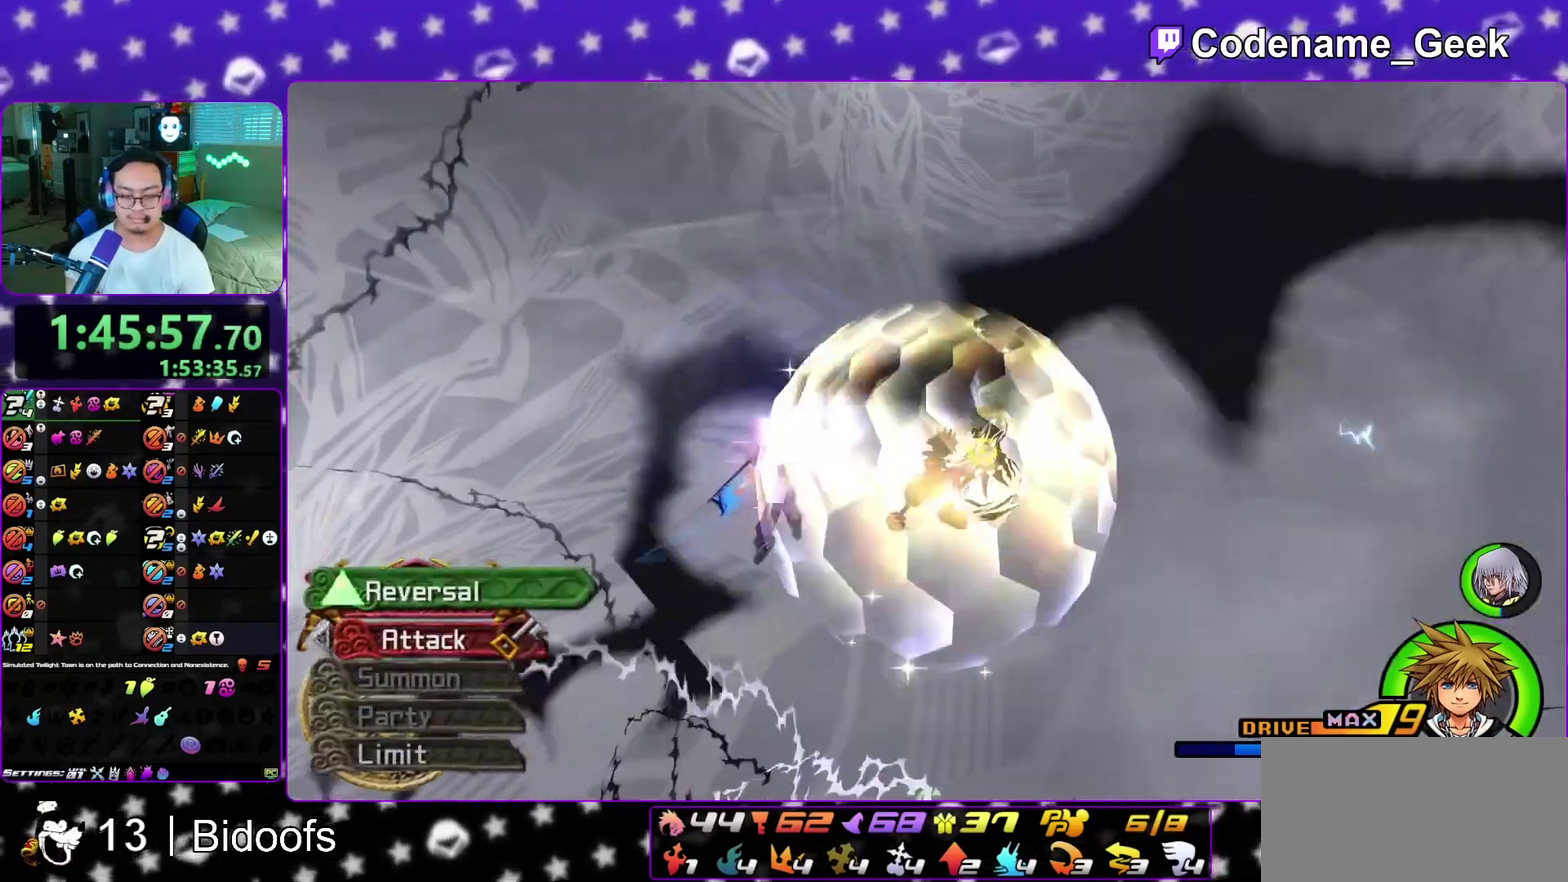
{"dt_ms": 400, "buttons": ["X", "L1"], "left_stick": "center", "right_stick": "center", "events": [[100, "X", "up"], [183, "X", "down"], [283, "X", "up"], [350, "L1", "down"], [350, "X", "down"]]}
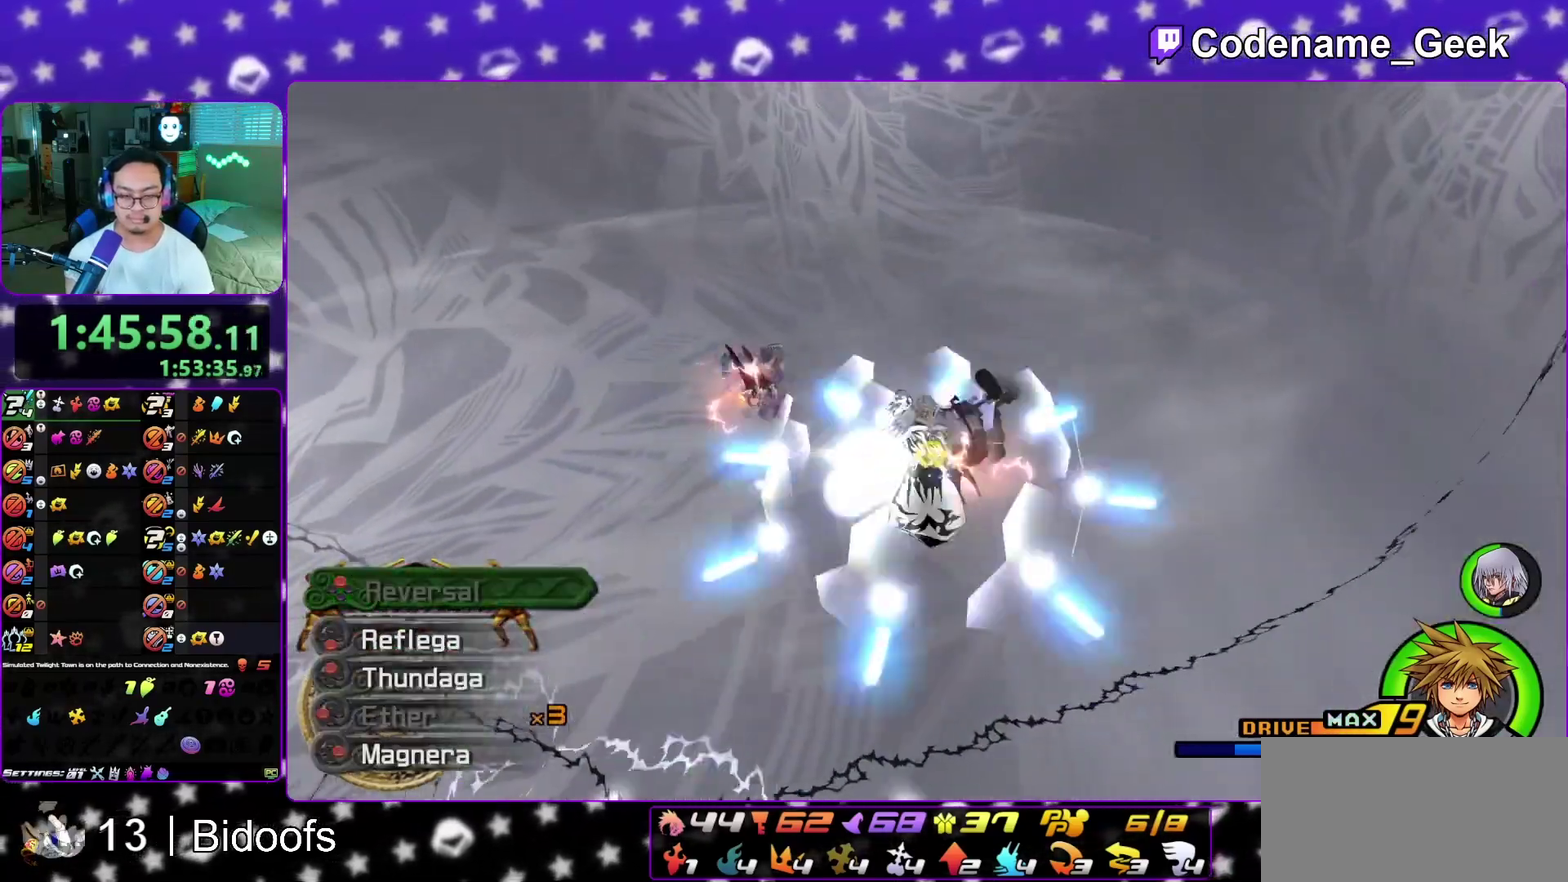
{"dt_ms": 500, "buttons": ["B", "L1"], "left_stick": "center", "right_stick": "center", "events": [[50, "X", "up"], [150, "B", "down"], [233, "B", "up"], [300, "B", "down"], [417, "B", "up"], [467, "B", "down"]]}
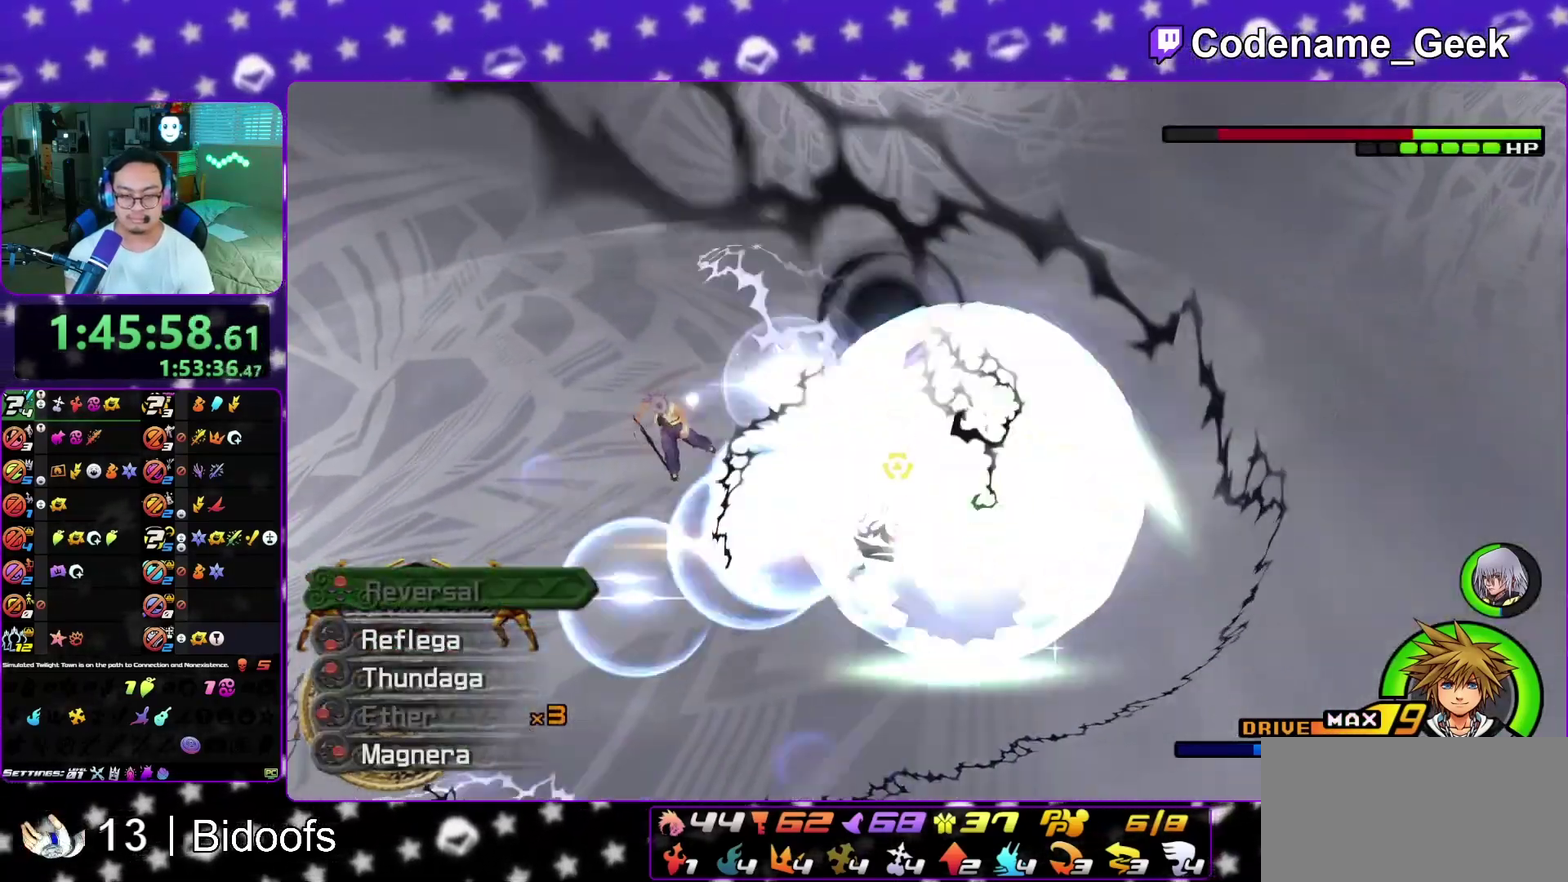
{"dt_ms": 300, "buttons": [], "left_stick": "center", "right_stick": "down", "events": [[67, "L1", "up"], [83, "B", "up"], [217, "right_stick", "down"]]}
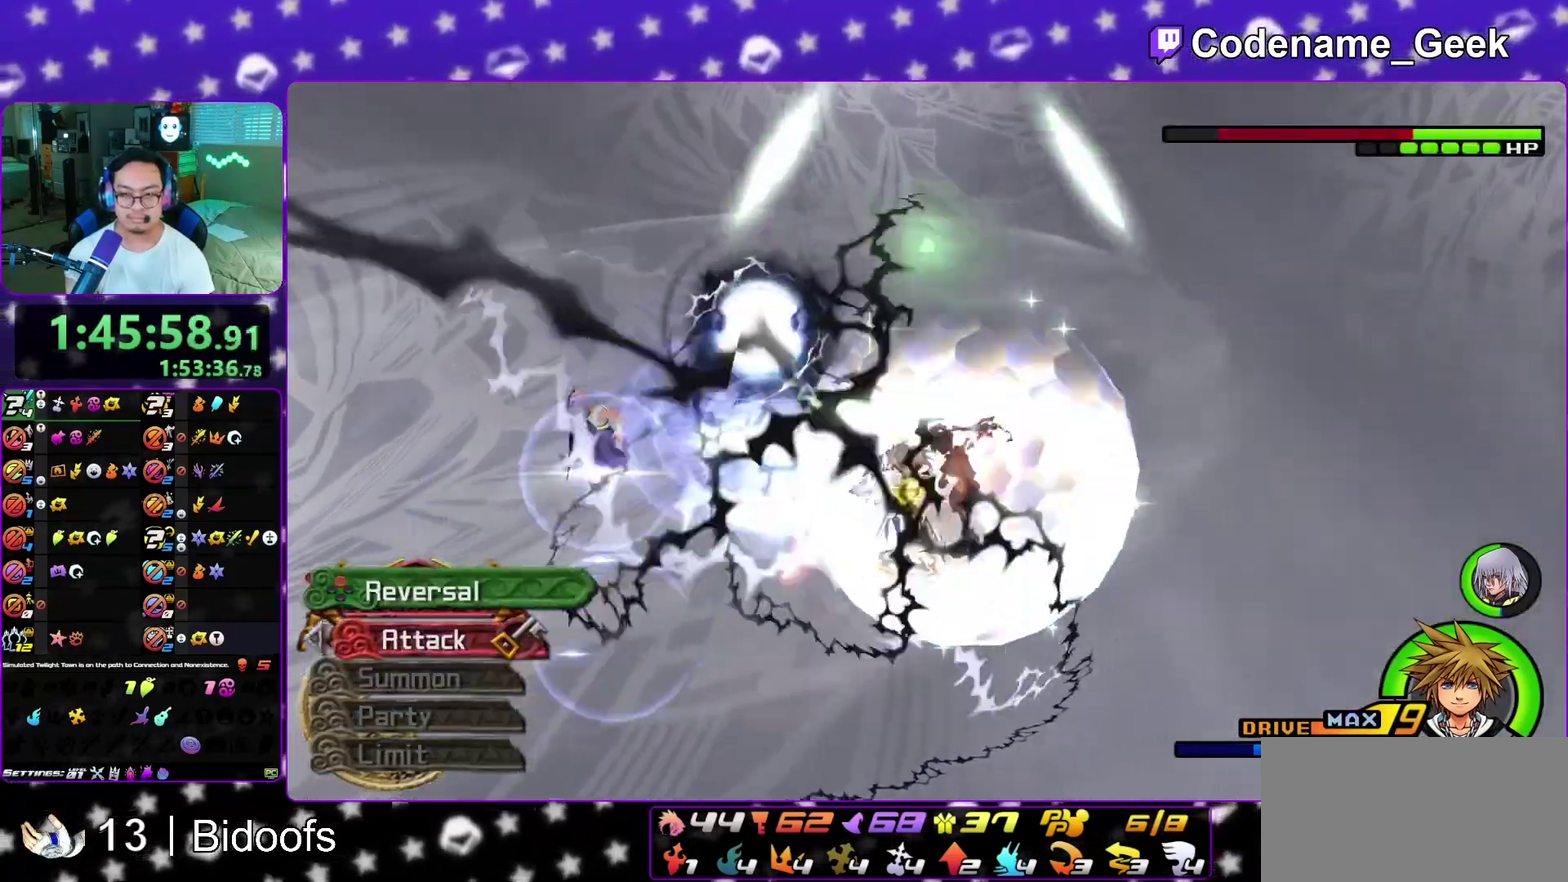
{"dt_ms": 700, "buttons": [], "left_stick": "center", "right_stick": "center", "events": [[33, "right_stick", "center"], [50, "X", "down"], [133, "X", "up"], [233, "X", "down"], [317, "X", "up"]]}
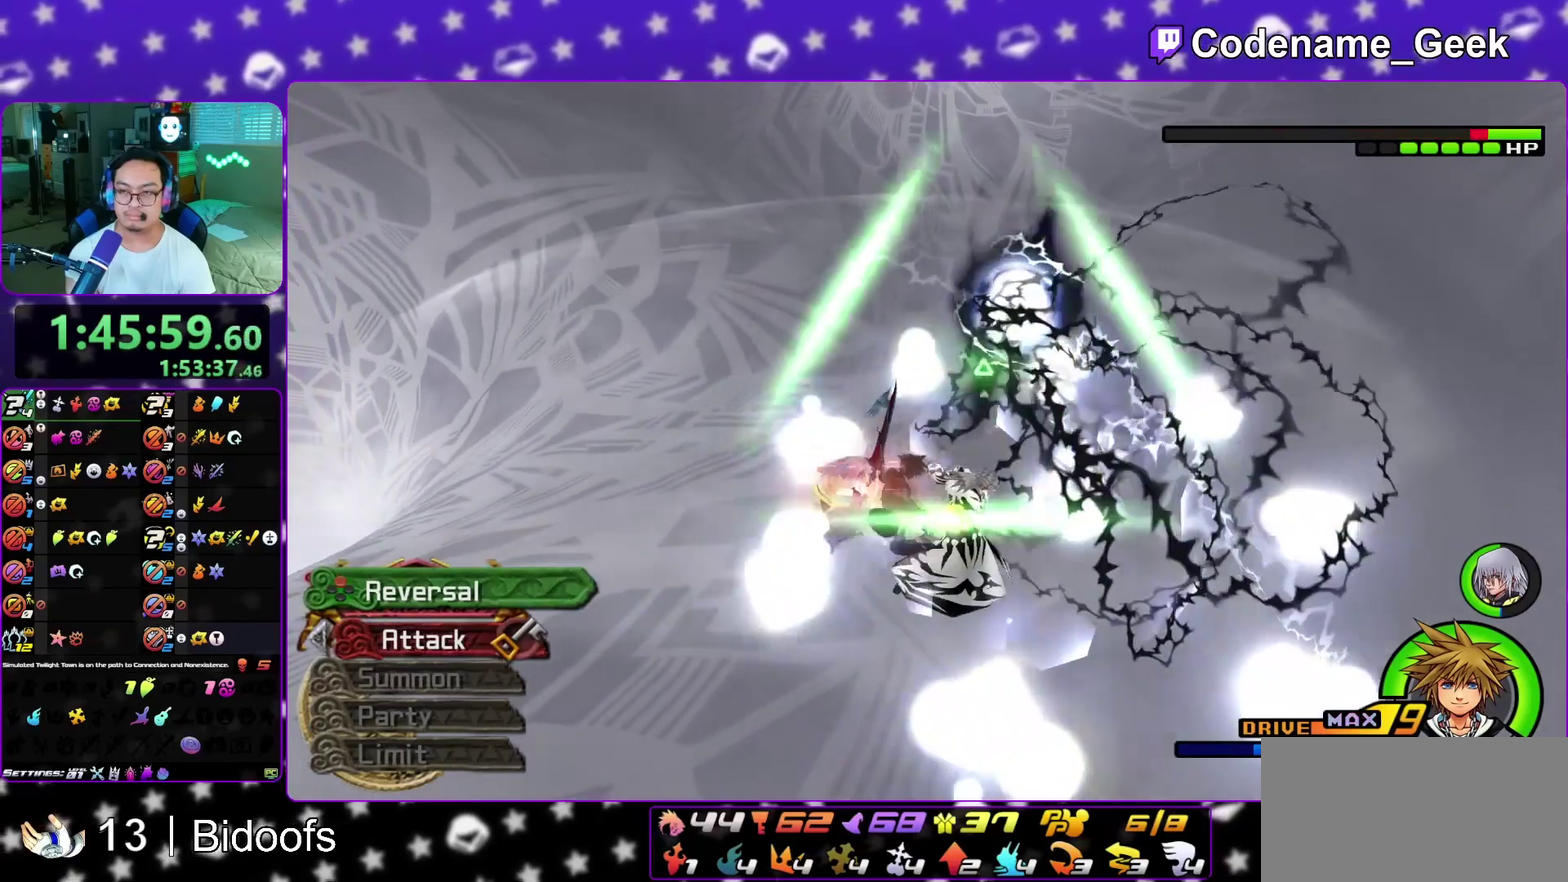
{"dt_ms": 300, "buttons": [], "left_stick": "center", "right_stick": "center", "events": []}
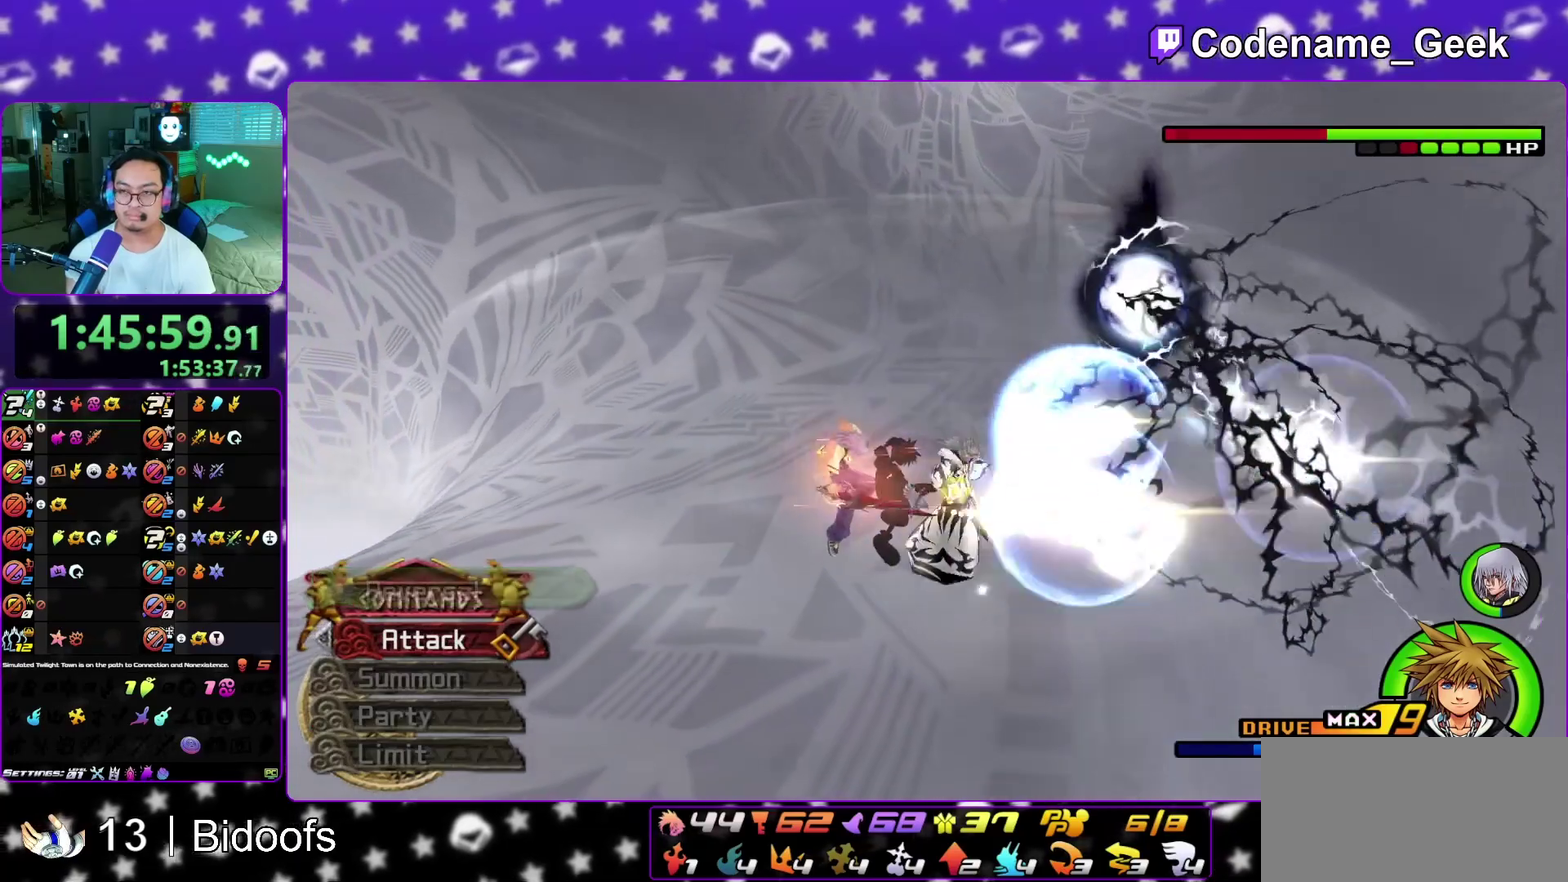
{"dt_ms": 700, "buttons": ["X"], "left_stick": "center", "right_stick": "center", "events": [[50, "X", "down"], [100, "X", "up"], [133, "X", "down"], [183, "X", "up"], [250, "X", "down"], [283, "X", "up"], [317, "X", "down"], [367, "X", "up"], [433, "X", "down"], [467, "X", "up"], [533, "X", "down"], [567, "X", "up"], [633, "X", "down"], [650, "X", "up"], [700, "X", "down"]]}
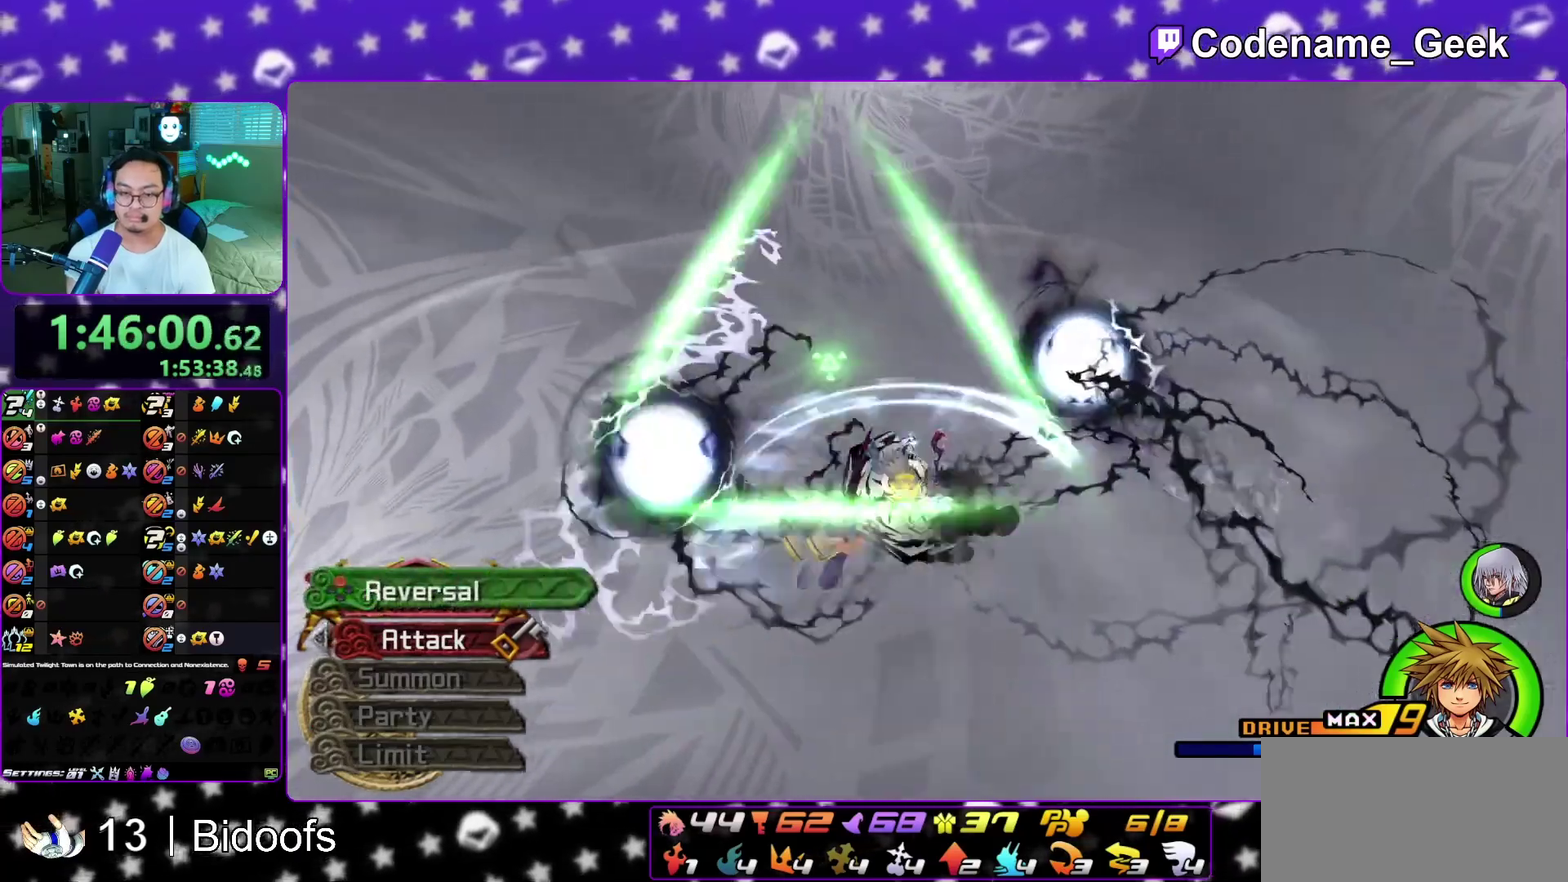
{"dt_ms": 500, "buttons": [], "left_stick": "center", "right_stick": "center", "events": [[33, "X", "up"], [100, "X", "down"], [133, "X", "up"], [200, "X", "down"], [217, "X", "up"], [283, "X", "down"], [317, "X", "up"], [367, "X", "down"], [433, "X", "up"], [450, "X", "down"], [483, "X", "up"]]}
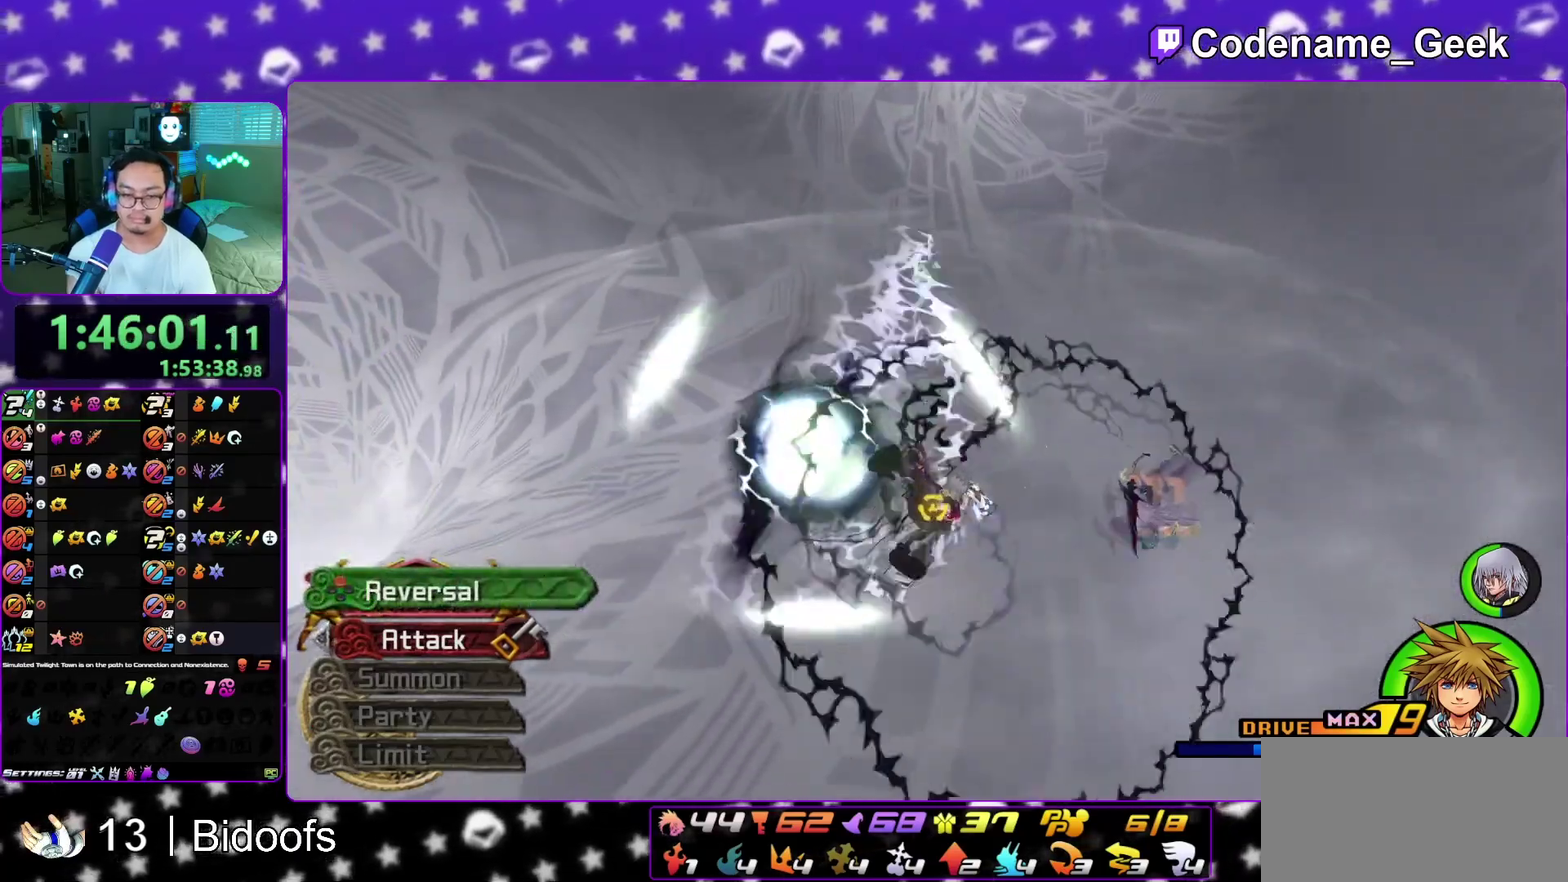
{"dt_ms": 300, "buttons": [], "left_stick": "center", "right_stick": "center", "events": [[217, "X", "down"], [267, "X", "up"]]}
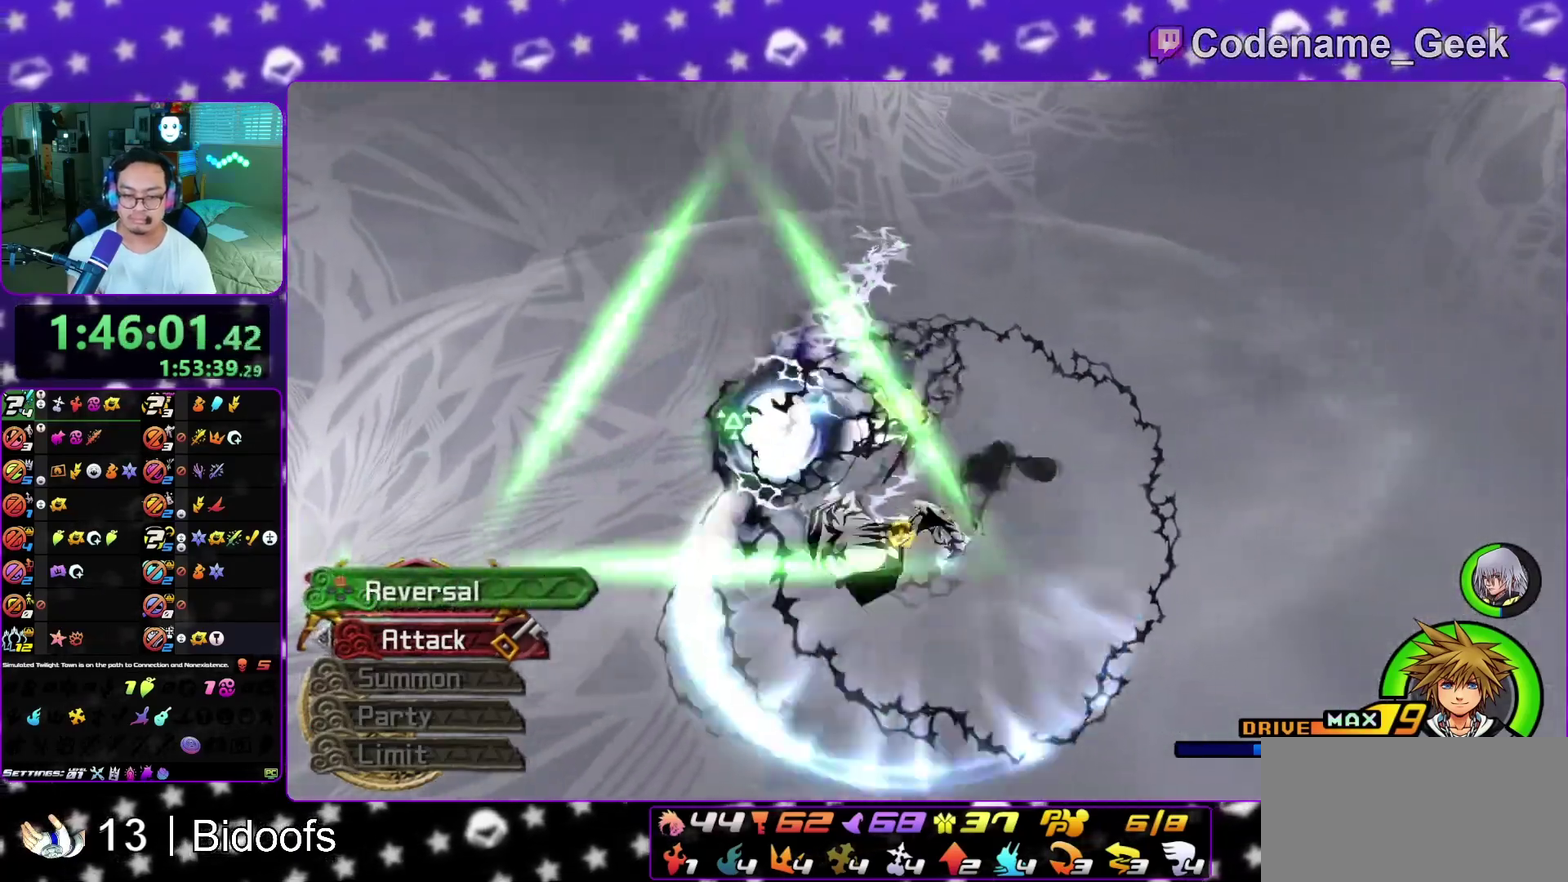
{"dt_ms": 700, "buttons": [], "left_stick": "center", "right_stick": "center", "events": [[467, "X", "down"], [517, "X", "up"], [650, "X", "down"], [700, "X", "up"]]}
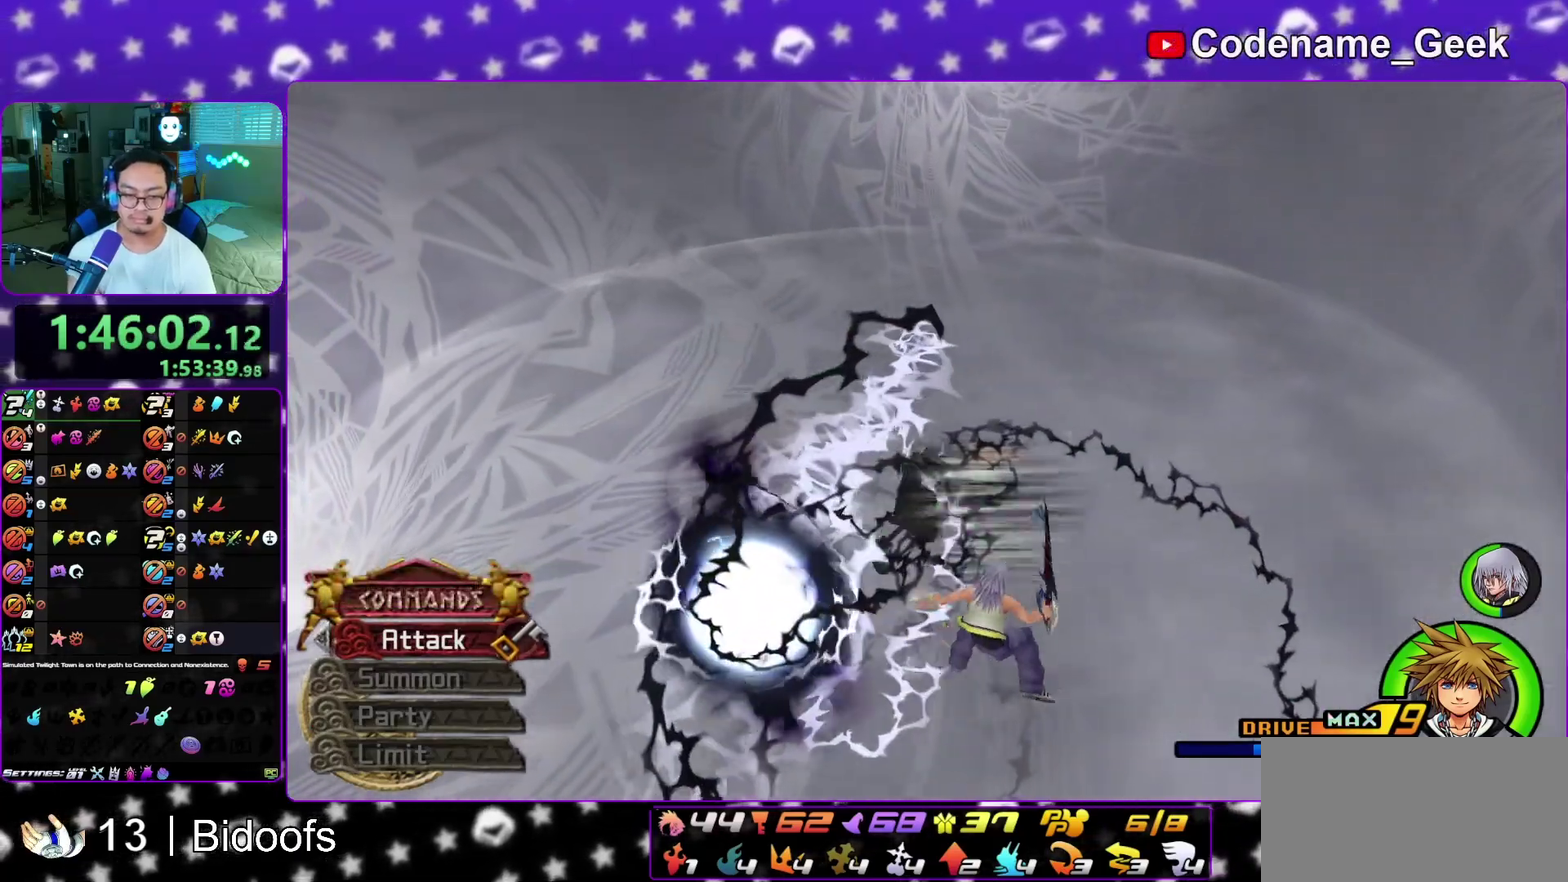
{"dt_ms": 600, "buttons": ["X"], "left_stick": "center", "right_stick": "center", "events": [[50, "X", "down"], [83, "X", "up"], [233, "X", "down"], [250, "X", "up"], [333, "X", "down"], [350, "X", "up"], [400, "X", "down"], [433, "X", "up"], [517, "X", "down"], [533, "X", "up"], [583, "X", "down"]]}